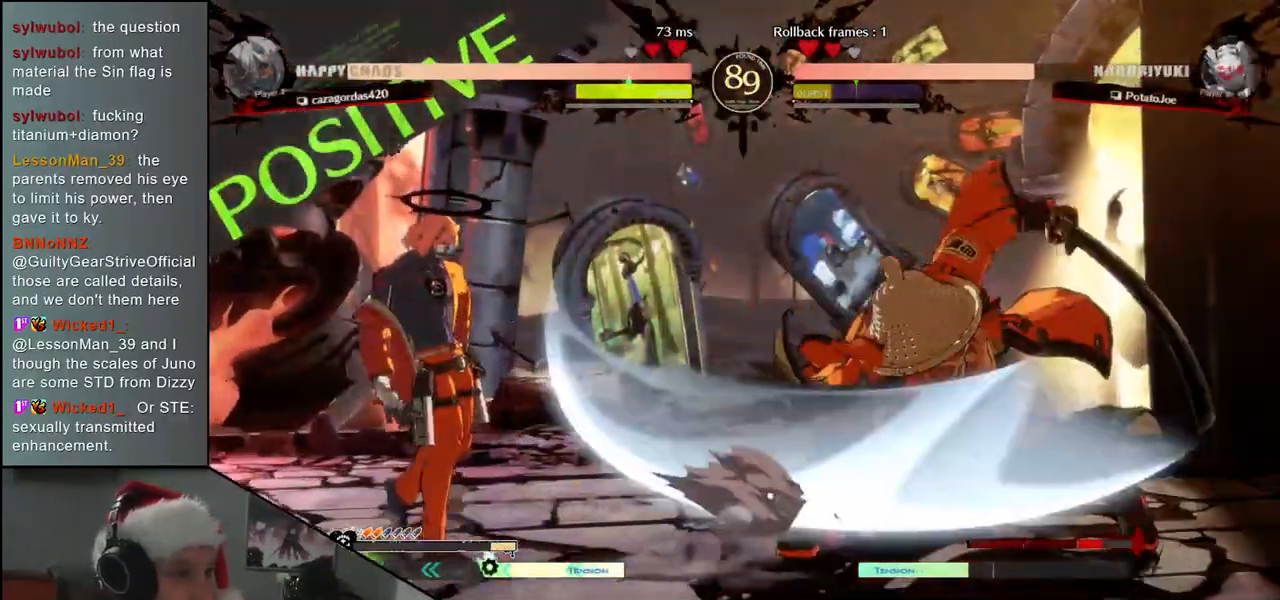
Gameplay with a controller (arcade stick); each line is a JSON object with the inputs held at the frame after it. "events" lists button and stick changes between this image and that frame as [ms after this image, input, new state], when the widget could be followed in between. Not read: L3 R3.
{"buttons": [], "left_stick": "down", "events": [[150, "left_stick", "down"], [267, "TRIANGLE", "down"], [383, "TRIANGLE", "up"]]}
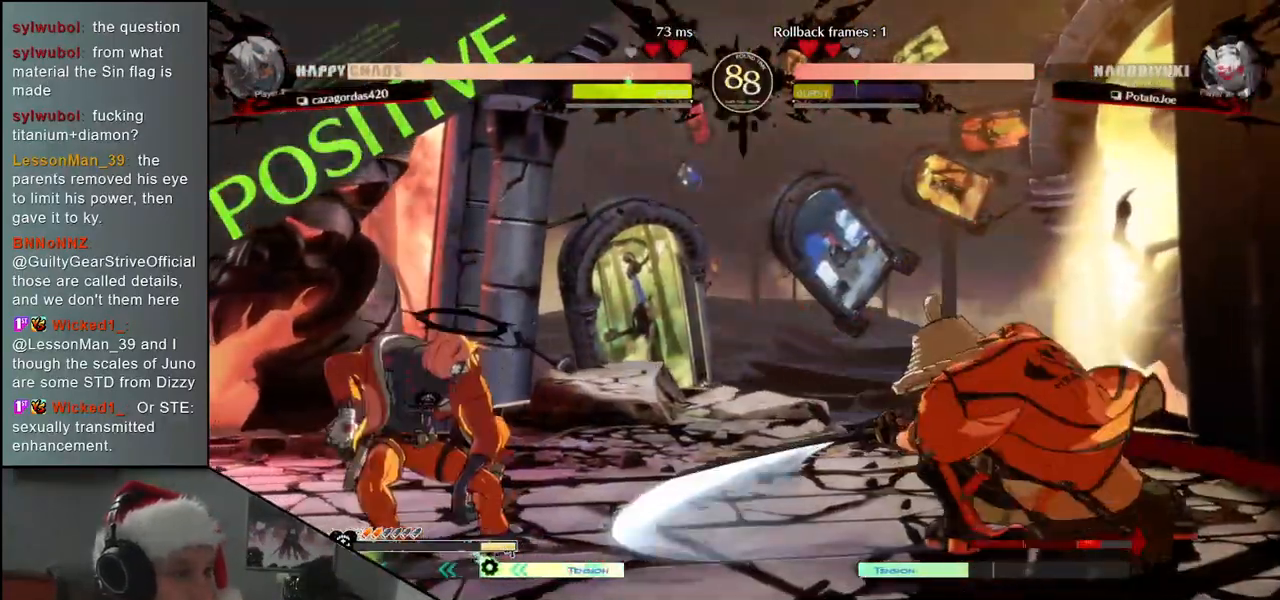
{"buttons": ["SQUARE"], "left_stick": "center", "events": [[83, "left_stick", "center"], [100, "SQUARE", "down"], [167, "SQUARE", "up"], [283, "SQUARE", "down"], [350, "SQUARE", "up"], [450, "SQUARE", "down"]]}
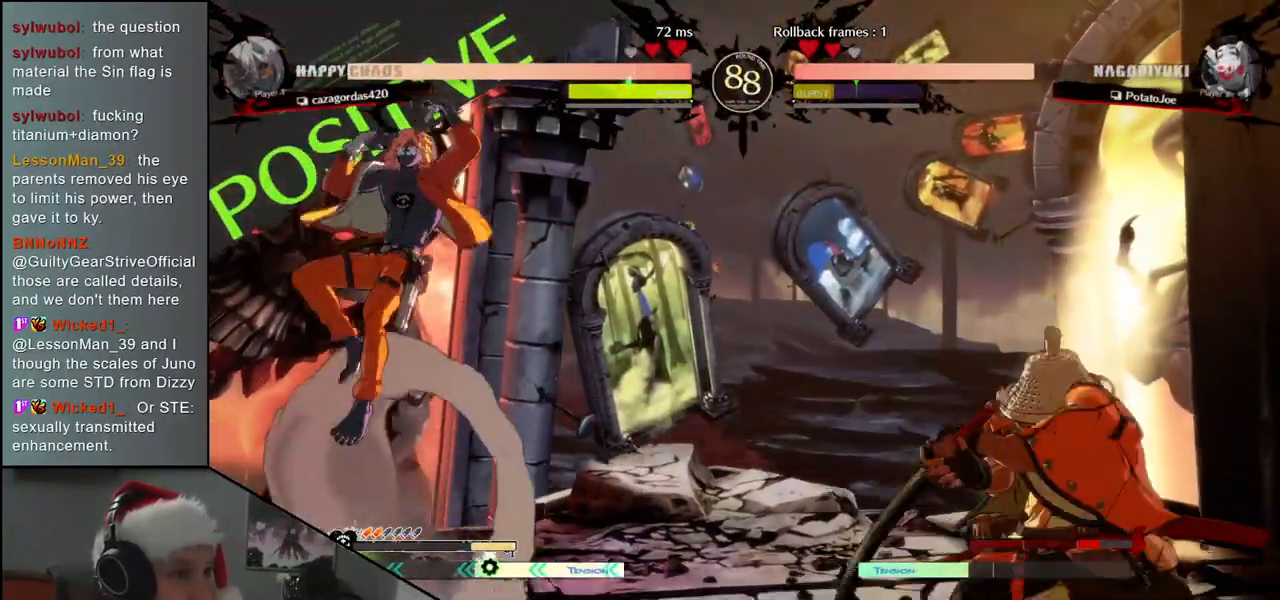
{"buttons": [], "left_stick": "center", "events": [[17, "SQUARE", "up"], [117, "SQUARE", "down"], [217, "SQUARE", "up"]]}
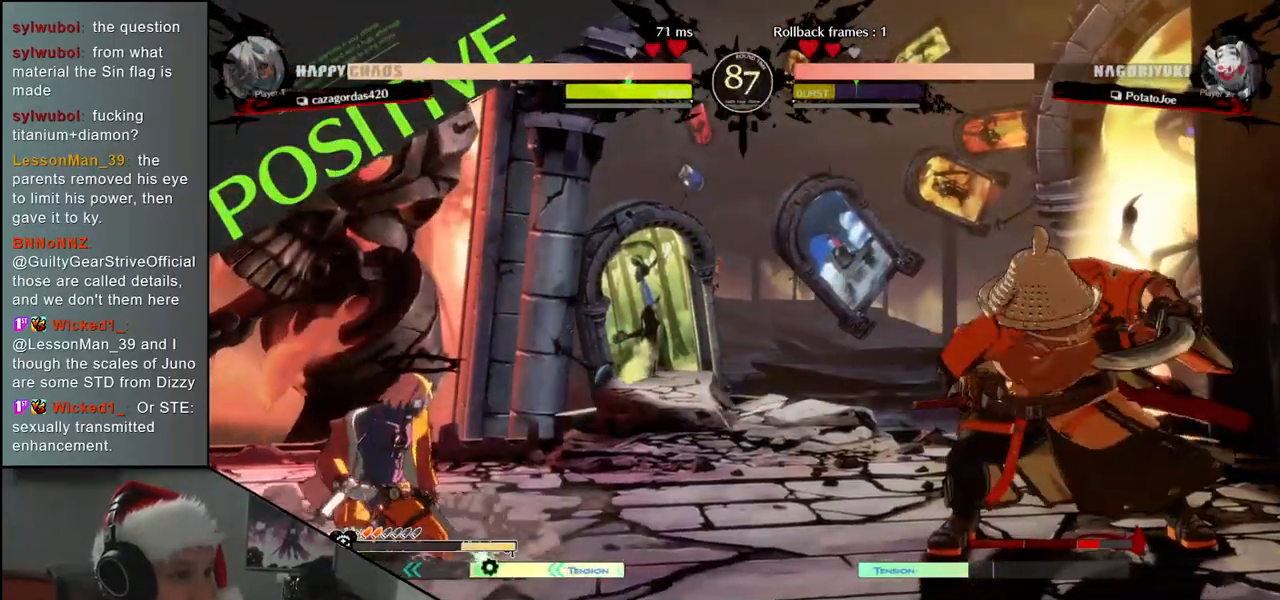
{"buttons": [], "left_stick": "up", "events": [[67, "left_stick", "right"], [333, "left_stick", "left"], [450, "left_stick", "up"]]}
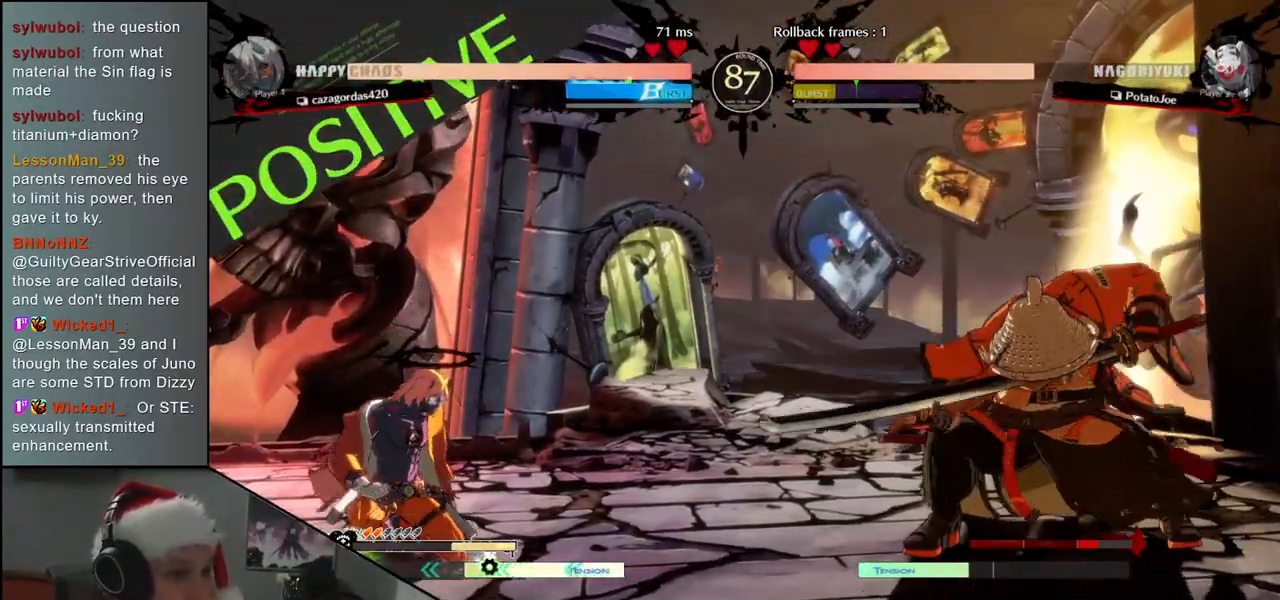
{"buttons": [], "left_stick": "center", "events": [[50, "left_stick", "center"], [350, "SQUARE", "down"], [433, "SQUARE", "up"]]}
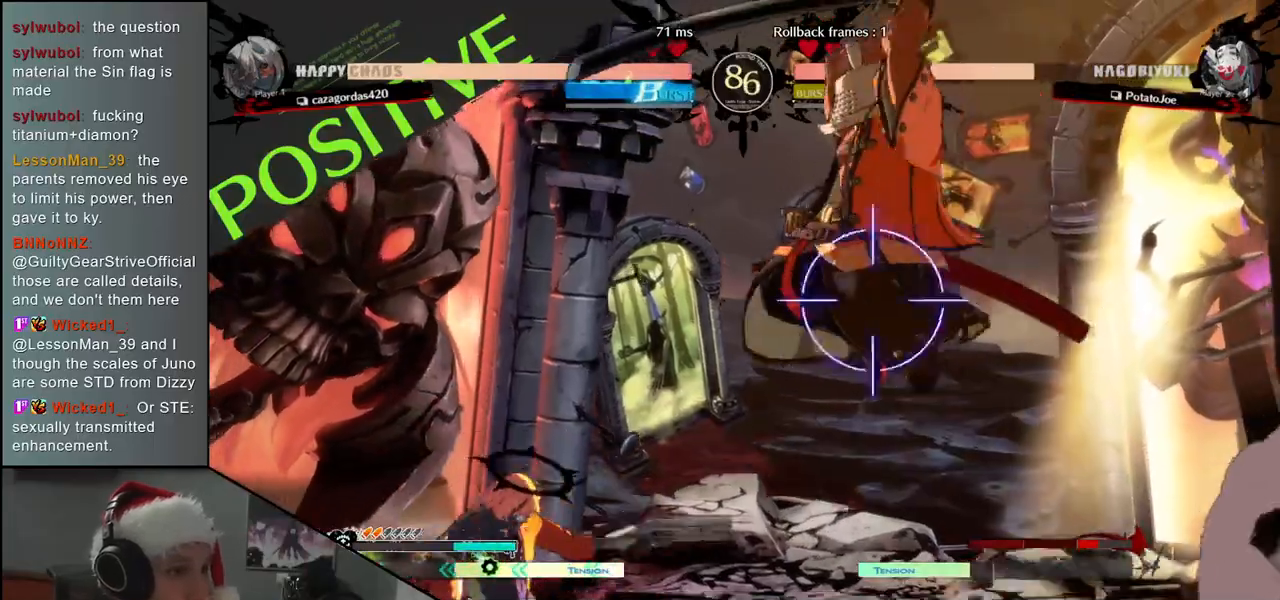
{"buttons": [], "left_stick": "center", "events": [[383, "TRIANGLE", "down"], [450, "TRIANGLE", "up"]]}
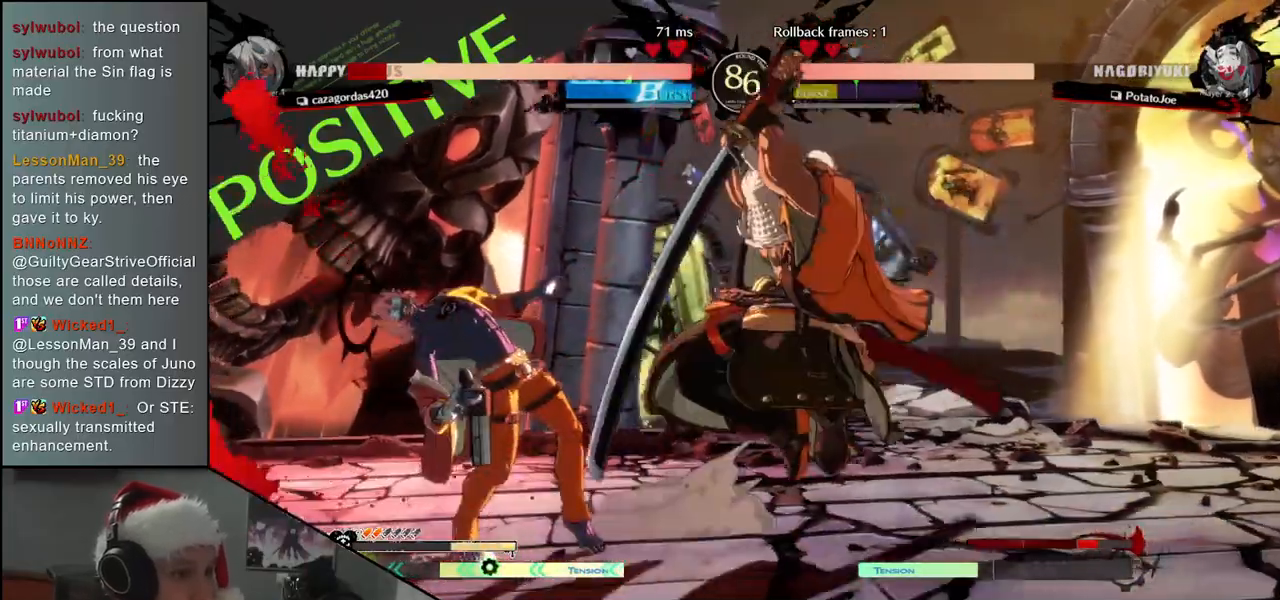
{"buttons": ["TRIANGLE"], "left_stick": "center", "events": [[50, "TRIANGLE", "down"], [150, "TRIANGLE", "up"], [233, "TRIANGLE", "down"], [333, "TRIANGLE", "up"], [433, "TRIANGLE", "down"]]}
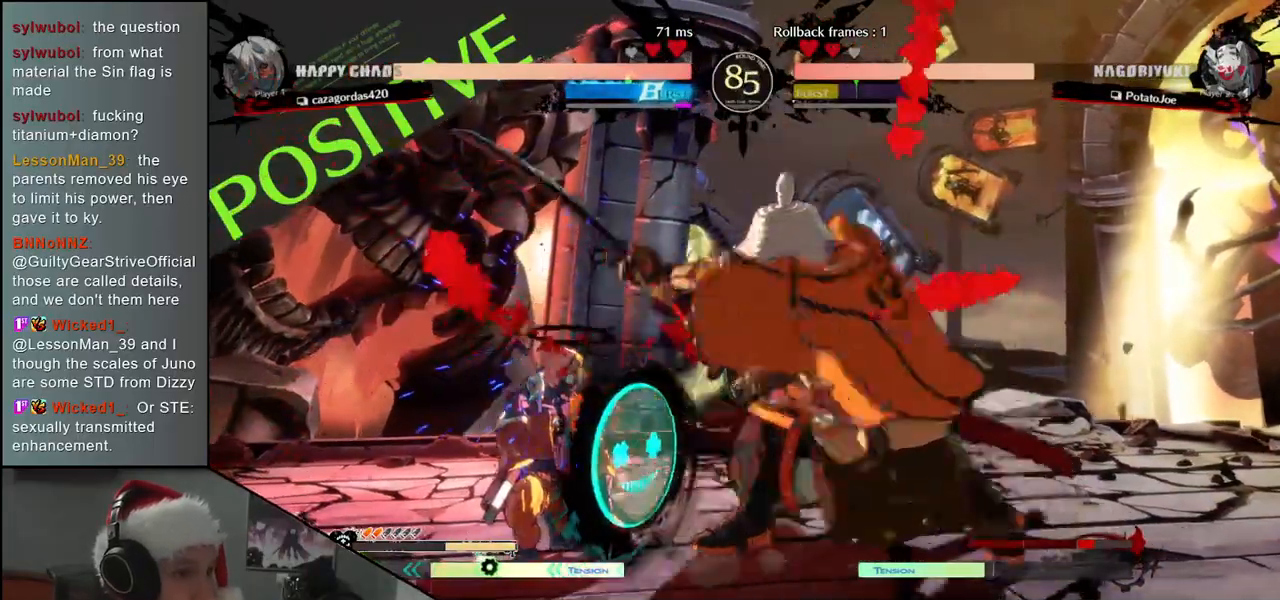
{"buttons": [], "left_stick": "left", "events": [[50, "TRIANGLE", "up"], [183, "left_stick", "left"], [300, "left_stick", "down"], [367, "left_stick", "right"], [383, "L2", "down"], [467, "L2", "up"], [467, "left_stick", "left"]]}
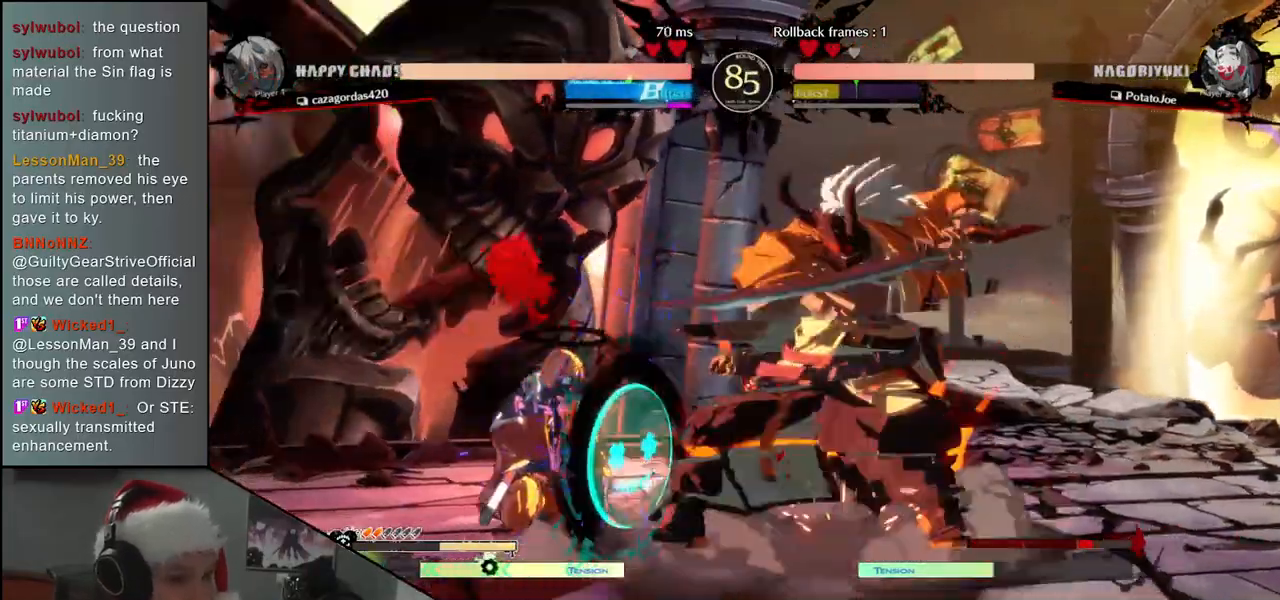
{"buttons": [], "left_stick": "center", "events": [[167, "TRIANGLE", "down"], [233, "left_stick", "center"], [250, "TRIANGLE", "up"], [367, "TRIANGLE", "down"], [450, "TRIANGLE", "up"]]}
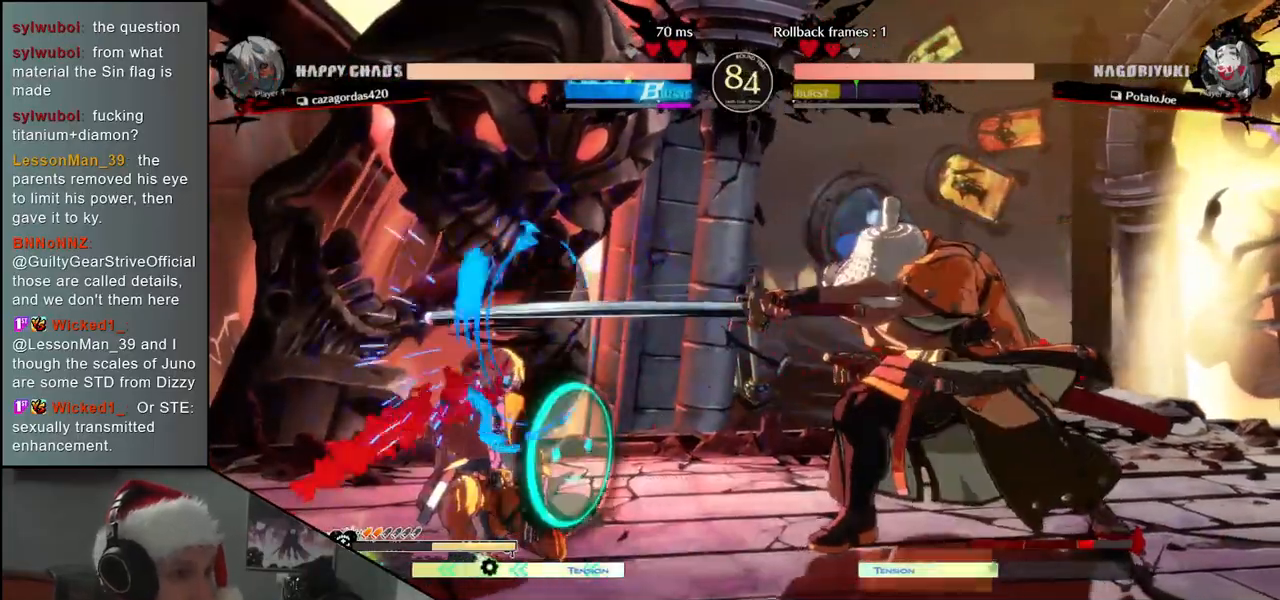
{"buttons": [], "left_stick": "left", "events": [[83, "TRIANGLE", "down"], [183, "TRIANGLE", "up"], [433, "left_stick", "left"]]}
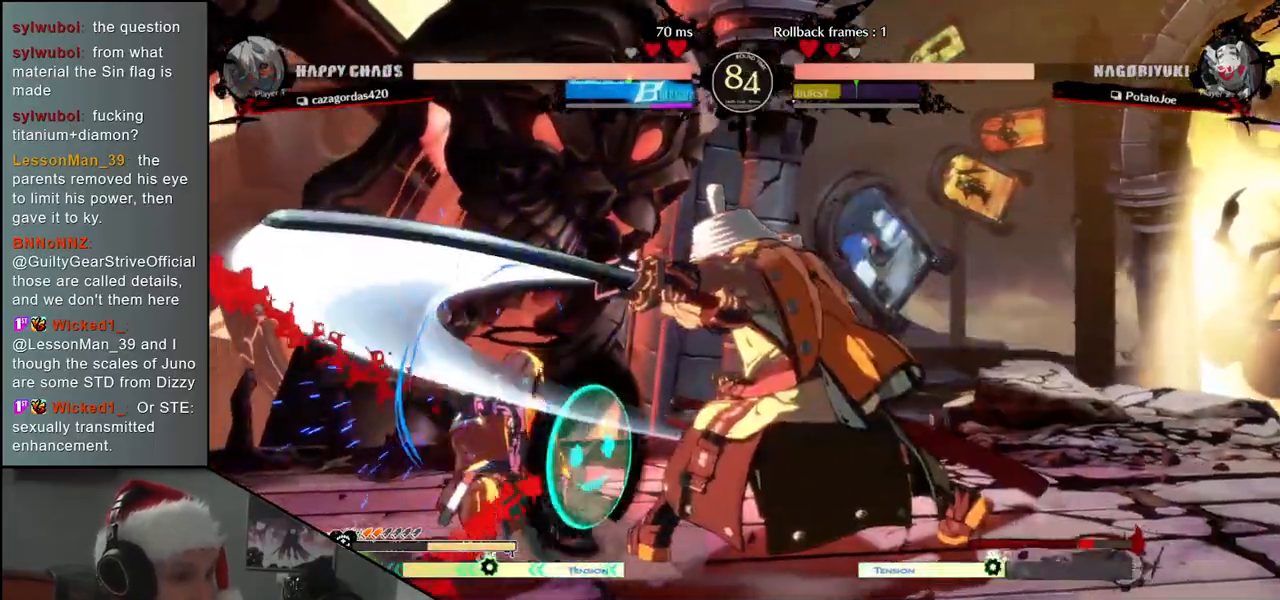
{"buttons": ["TRIANGLE"], "left_stick": "left", "events": [[100, "left_stick", "down"], [150, "left_stick", "right"], [183, "L2", "down"], [233, "left_stick", "left"], [283, "L2", "up"], [450, "TRIANGLE", "down"]]}
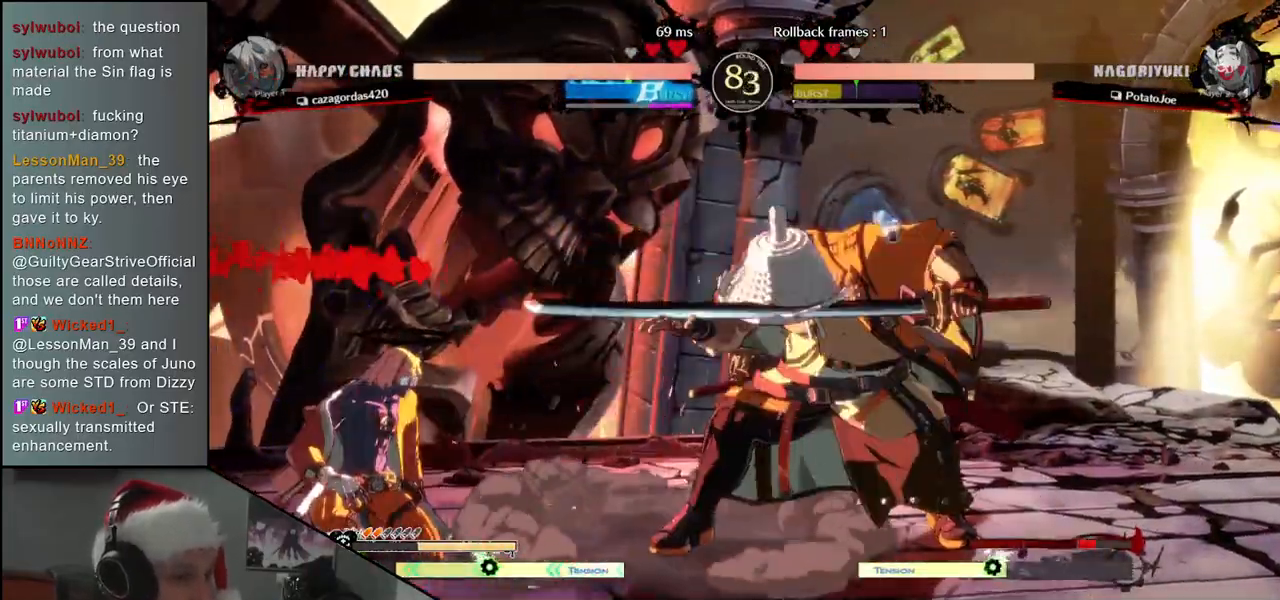
{"buttons": [], "left_stick": "center", "events": [[50, "TRIANGLE", "up"], [50, "left_stick", "center"], [150, "TRIANGLE", "down"], [250, "TRIANGLE", "up"], [350, "TRIANGLE", "down"], [450, "TRIANGLE", "up"]]}
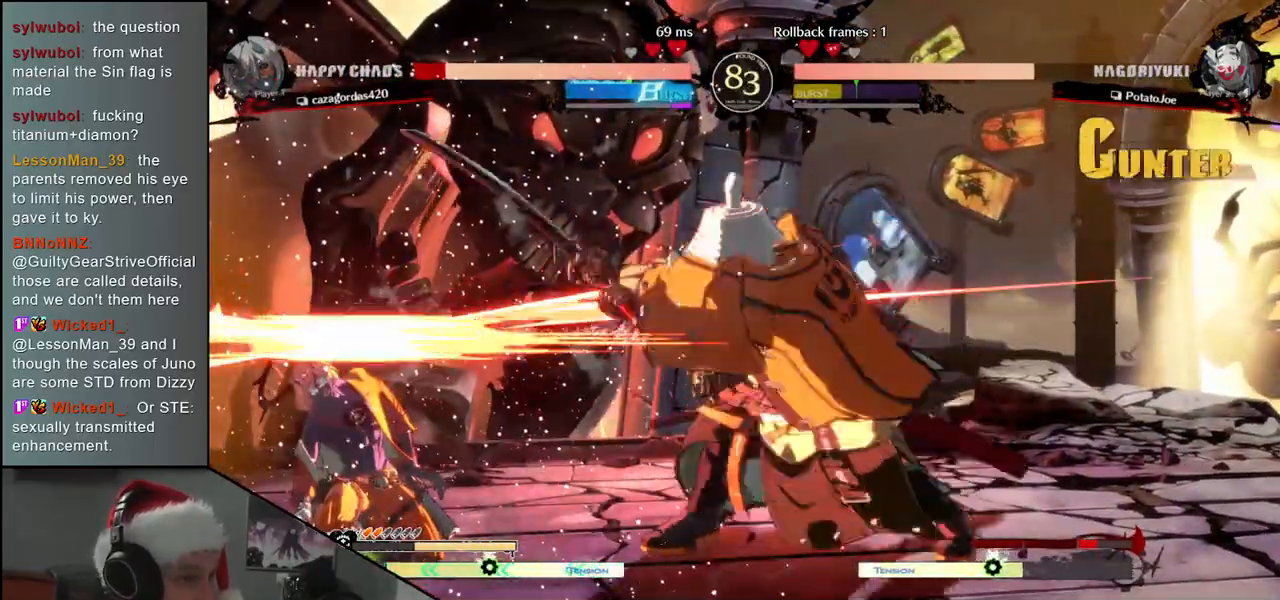
{"buttons": [], "left_stick": "center", "events": [[133, "TRIANGLE", "down"], [217, "TRIANGLE", "up"], [317, "TRIANGLE", "down"], [400, "TRIANGLE", "up"]]}
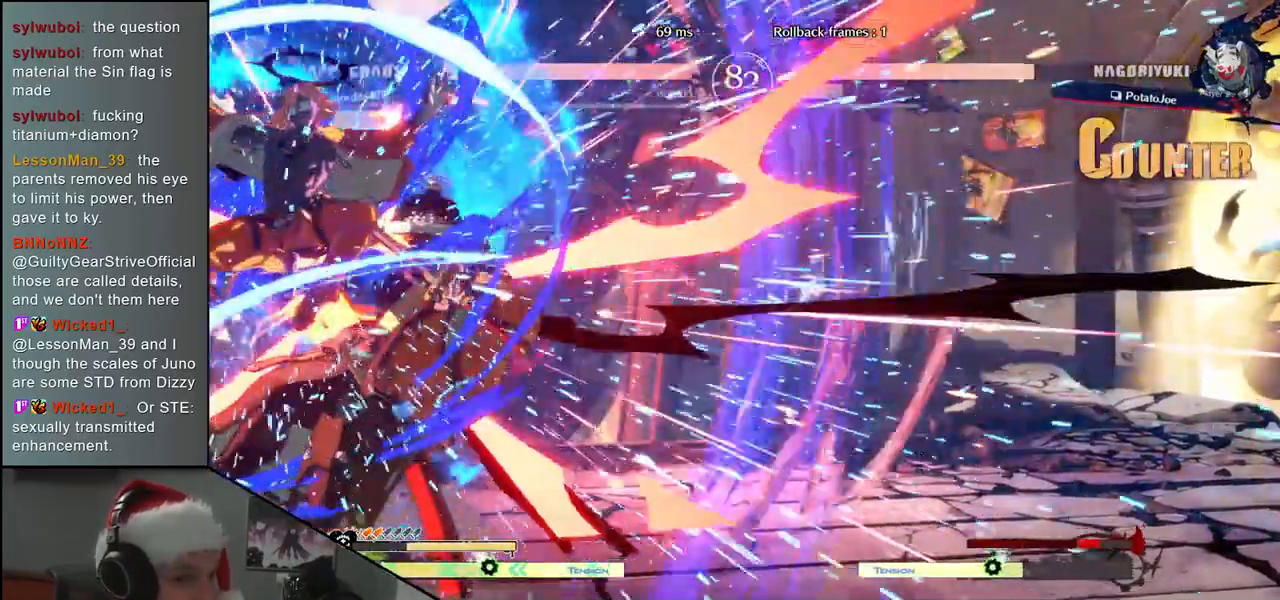
{"buttons": [], "left_stick": "center", "events": [[17, "TRIANGLE", "down"], [133, "TRIANGLE", "up"], [217, "TRIANGLE", "down"], [317, "TRIANGLE", "up"]]}
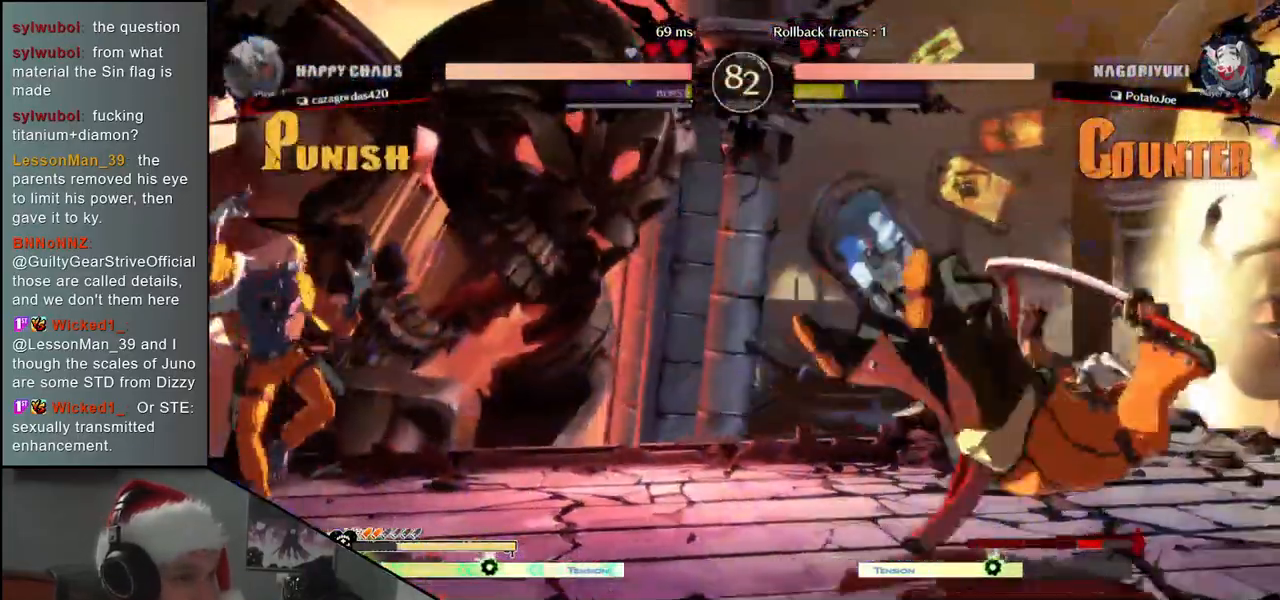
{"buttons": ["SQUARE", "R2"], "left_stick": "left", "events": [[83, "left_stick", "right"], [400, "left_stick", "left"], [500, "R2", "down"], [500, "SQUARE", "down"]]}
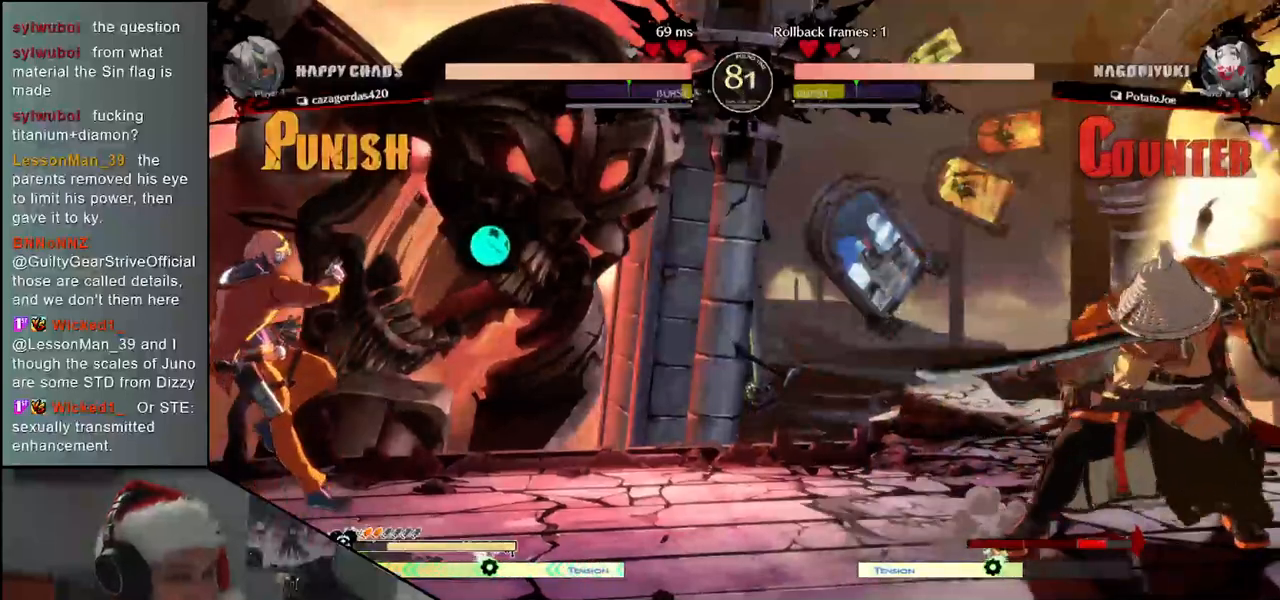
{"buttons": [], "left_stick": "left", "events": [[17, "R1", "down"], [17, "TRIANGLE", "down"], [417, "SQUARE", "up"], [417, "TRIANGLE", "up"], [433, "R1", "up"], [433, "R2", "up"]]}
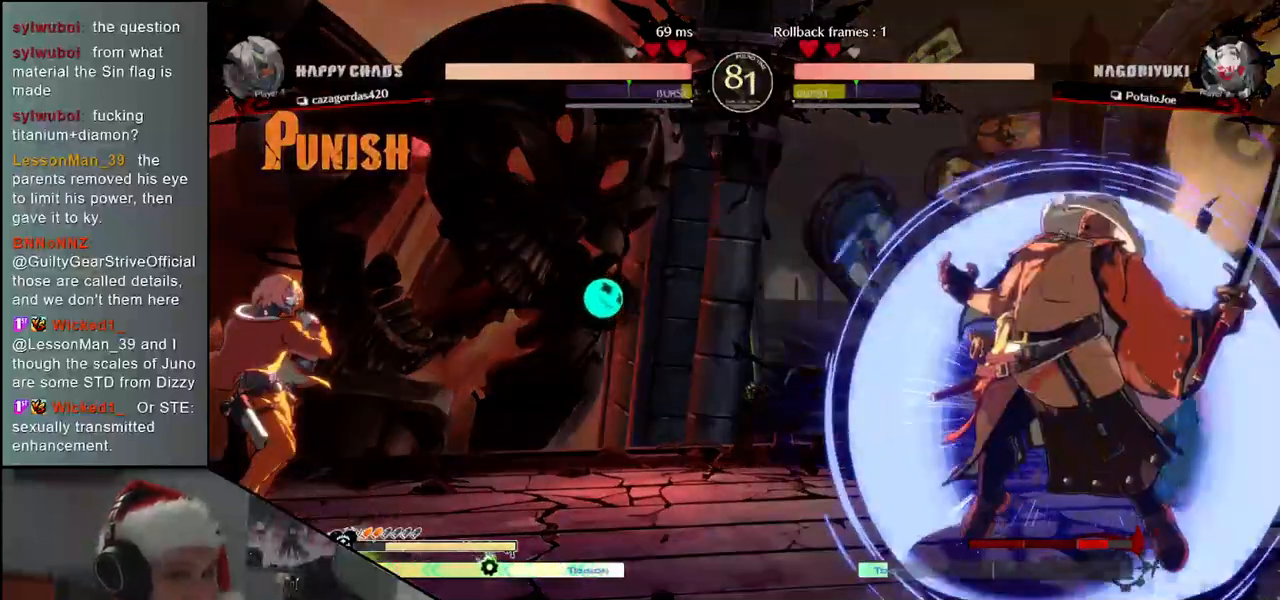
{"buttons": [], "left_stick": "center", "events": [[300, "SQUARE", "down"], [300, "left_stick", "center"], [350, "SQUARE", "up"], [450, "SQUARE", "down"], [500, "SQUARE", "up"]]}
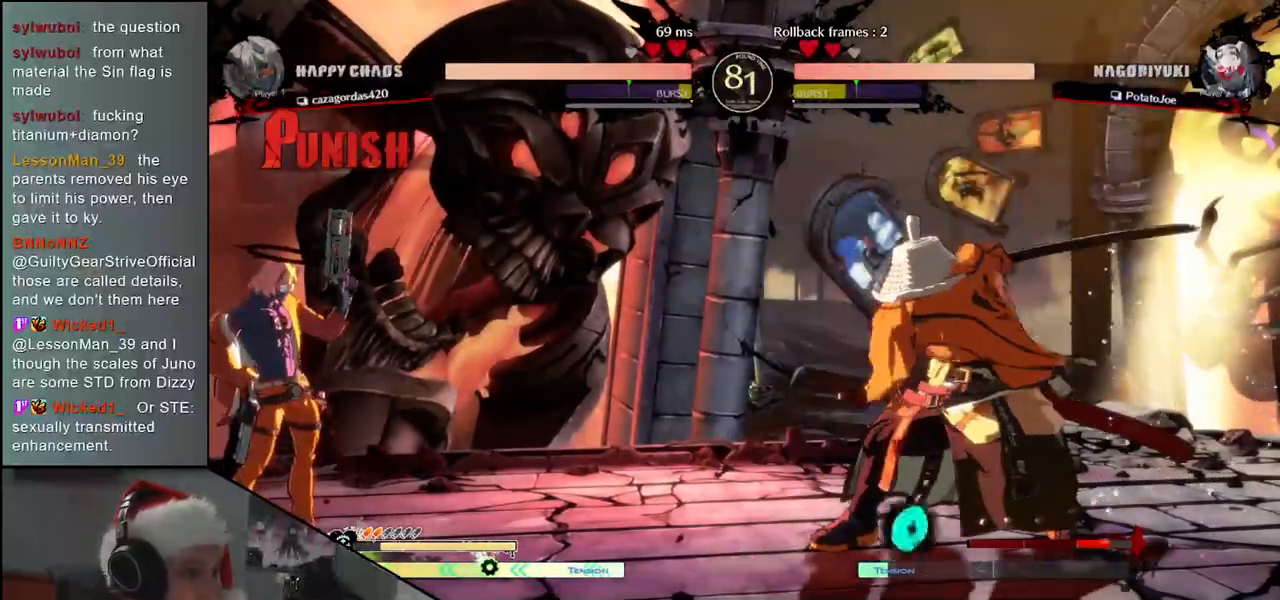
{"buttons": [], "left_stick": "right", "events": [[83, "SQUARE", "down"], [150, "SQUARE", "up"], [400, "left_stick", "right"]]}
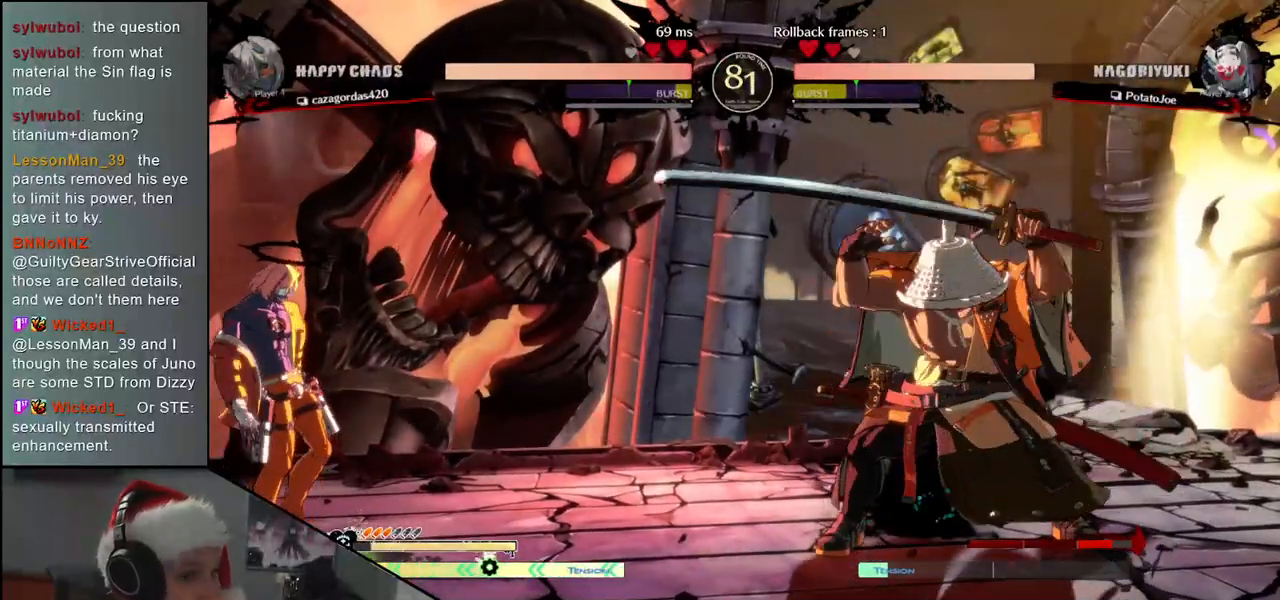
{"buttons": [], "left_stick": "center", "events": [[83, "left_stick", "down"], [133, "left_stick", "left"], [250, "left_stick", "up"], [300, "left_stick", "right"], [350, "left_stick", "center"]]}
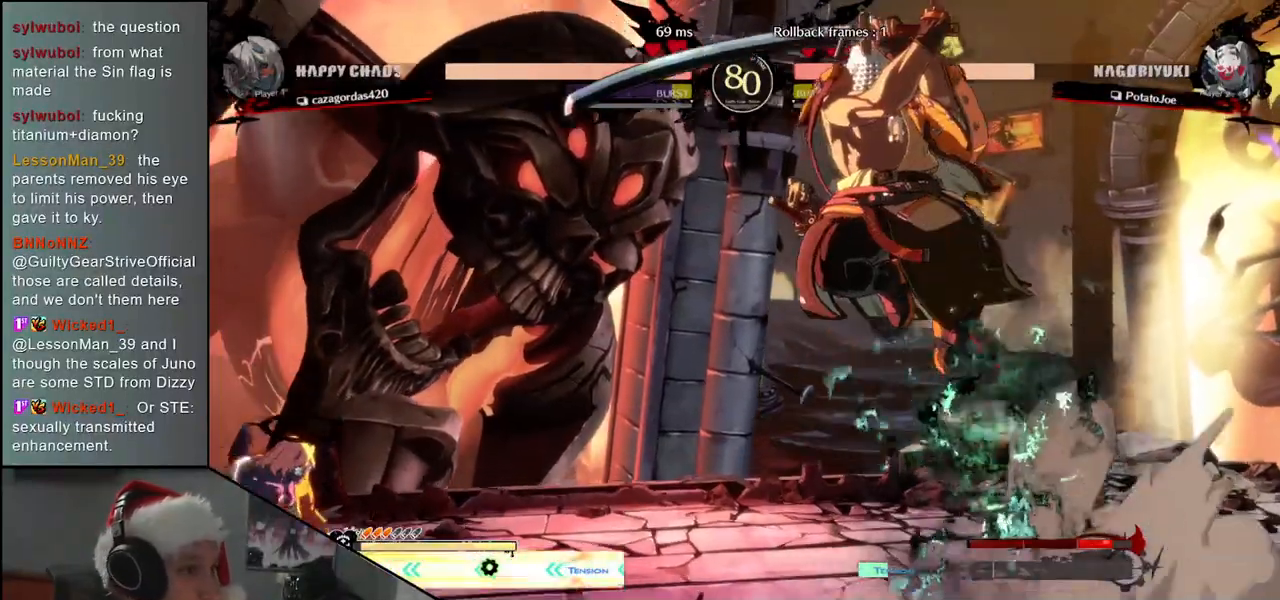
{"buttons": ["SQUARE"], "left_stick": "center", "events": [[183, "SQUARE", "down"], [267, "SQUARE", "up"], [450, "SQUARE", "down"]]}
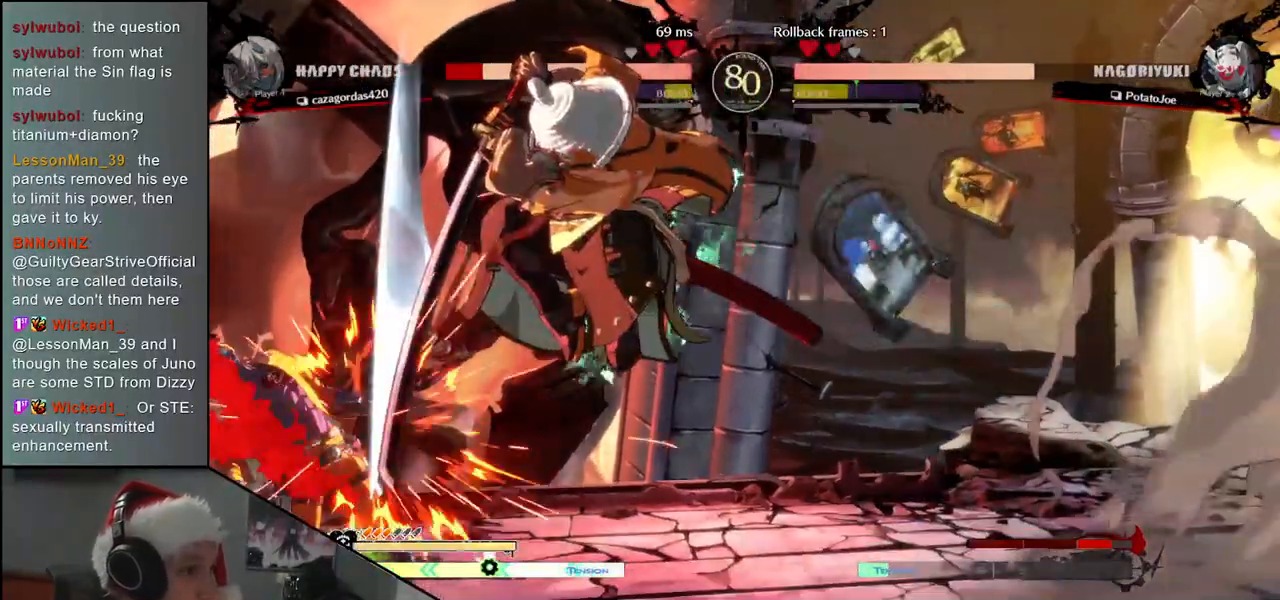
{"buttons": [], "left_stick": "center", "events": [[50, "SQUARE", "up"], [217, "TRIANGLE", "down"], [300, "TRIANGLE", "up"], [383, "TRIANGLE", "down"], [483, "TRIANGLE", "up"]]}
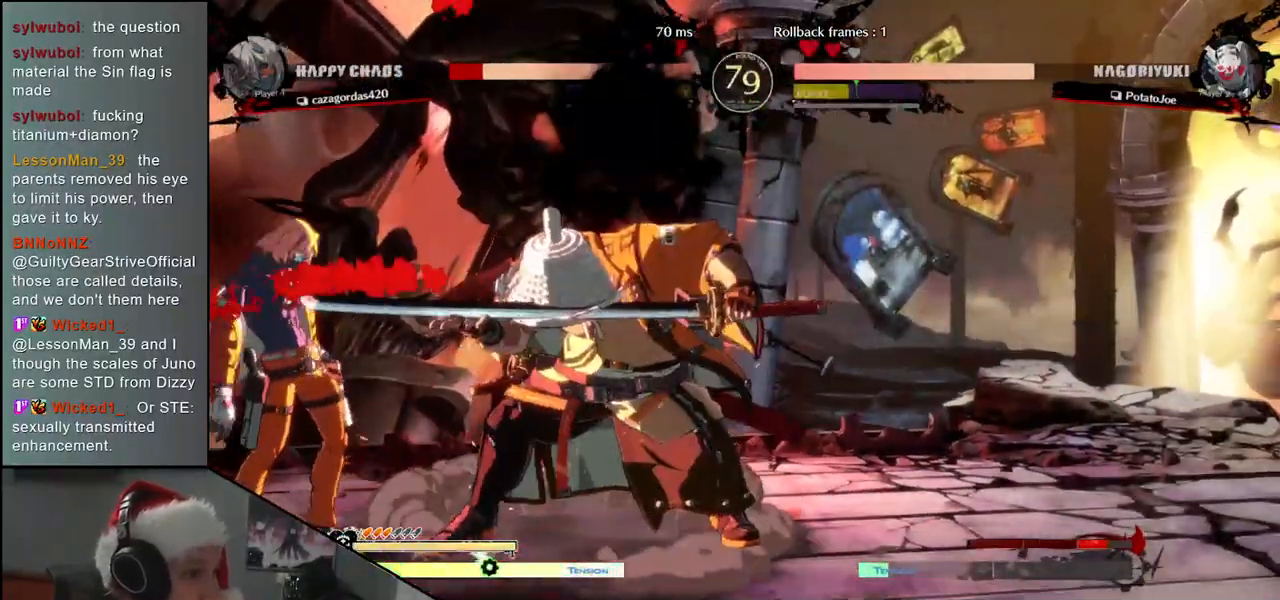
{"buttons": ["TRIANGLE"], "left_stick": "center", "events": [[83, "TRIANGLE", "down"], [183, "TRIANGLE", "up"], [300, "TRIANGLE", "down"], [383, "TRIANGLE", "up"], [500, "TRIANGLE", "down"]]}
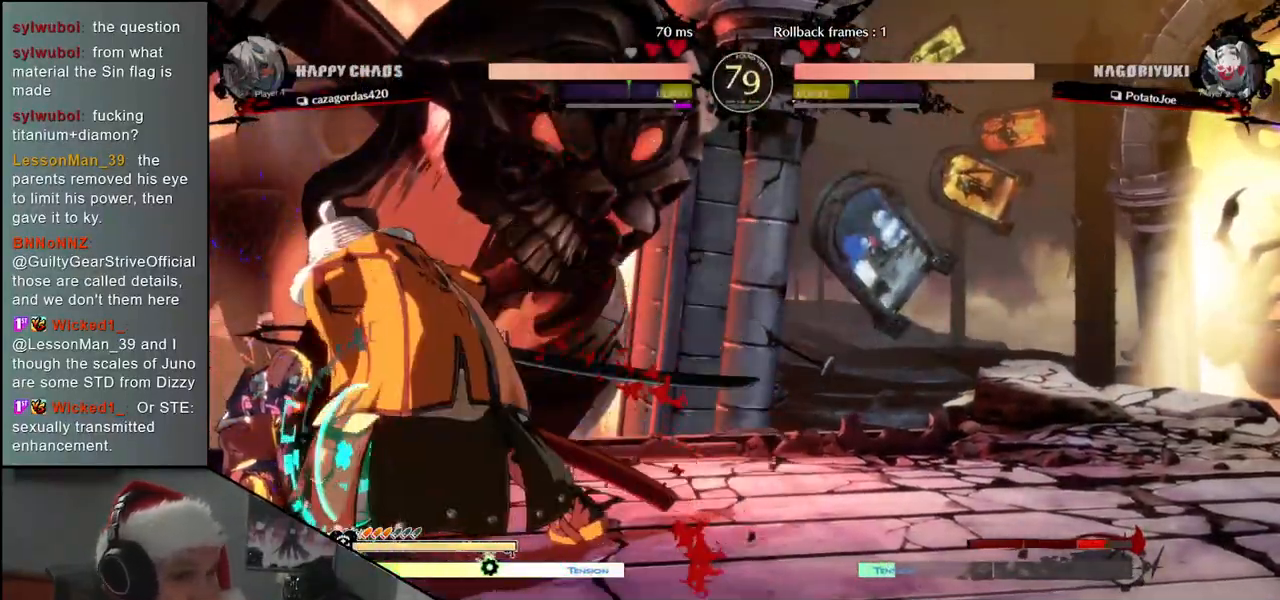
{"buttons": [], "left_stick": "center", "events": [[100, "TRIANGLE", "up"], [233, "TRIANGLE", "down"], [333, "TRIANGLE", "up"]]}
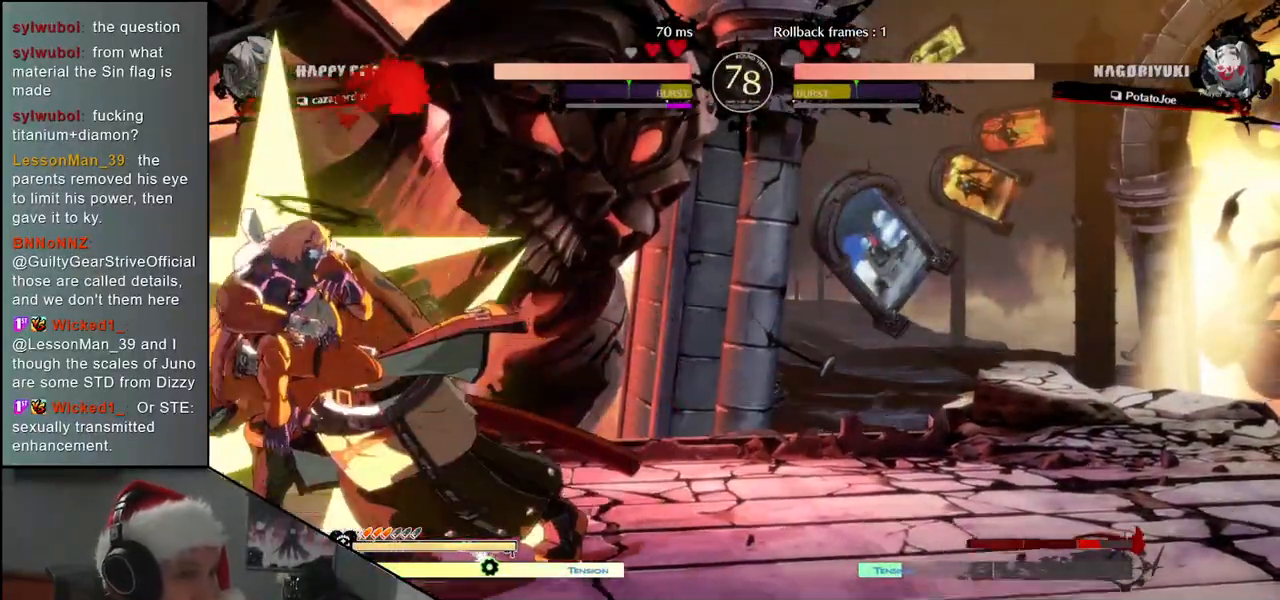
{"buttons": [], "left_stick": "left", "events": [[117, "left_stick", "left"]]}
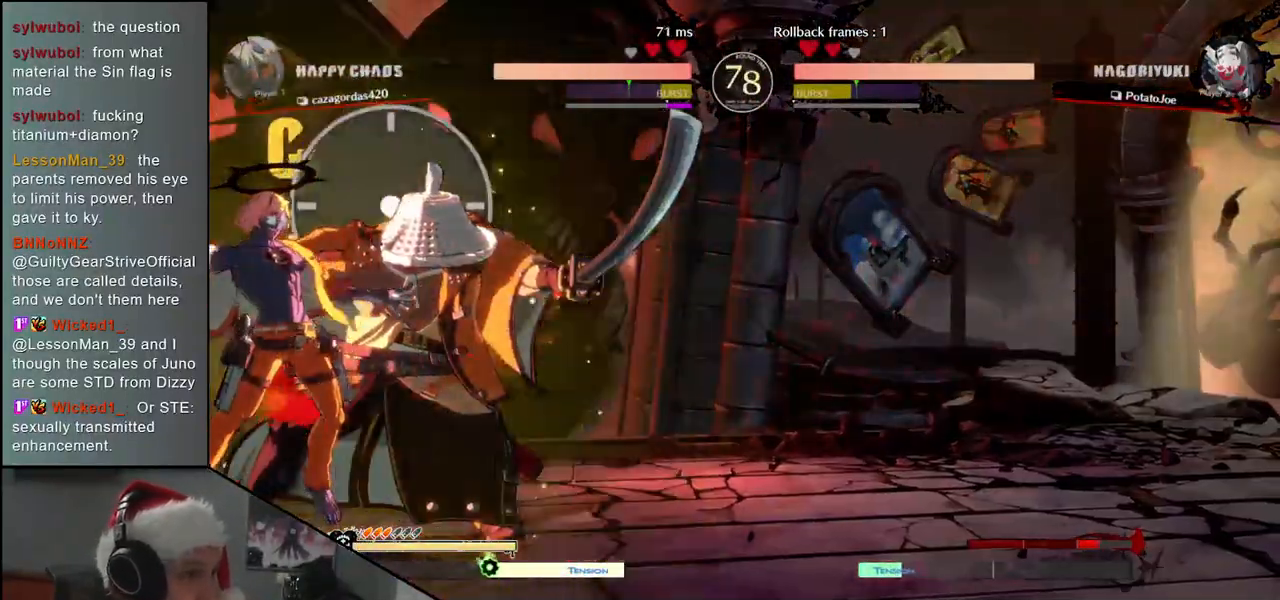
{"buttons": [], "left_stick": "left", "events": [[100, "left_stick", "right"], [450, "left_stick", "left"]]}
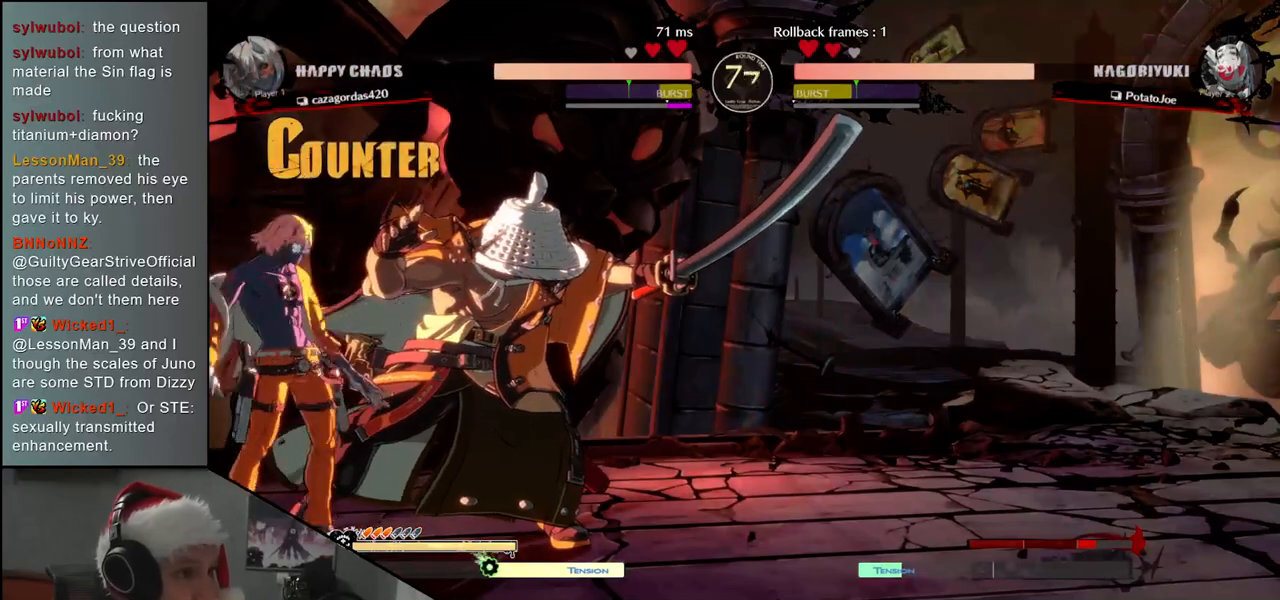
{"buttons": [], "left_stick": "left", "events": [[50, "left_stick", "down"], [117, "left_stick", "left"], [250, "R1", "down"], [333, "R1", "up"], [350, "left_stick", "center"], [400, "left_stick", "left"]]}
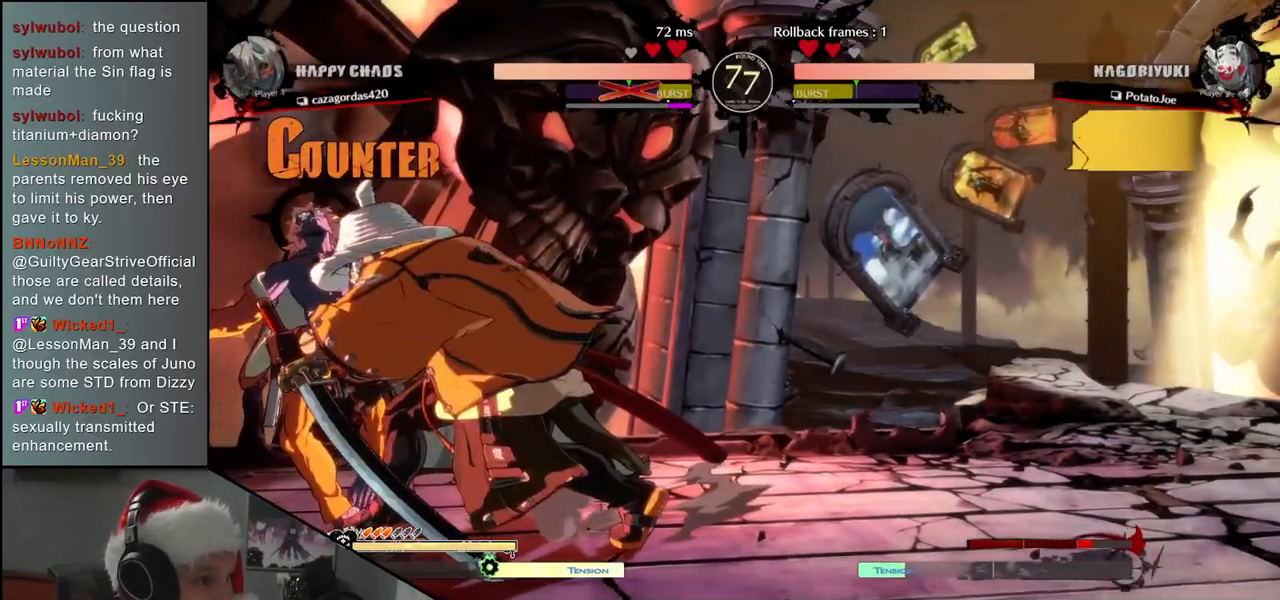
{"buttons": [], "left_stick": "left", "events": [[117, "left_stick", "down"], [350, "left_stick", "left"]]}
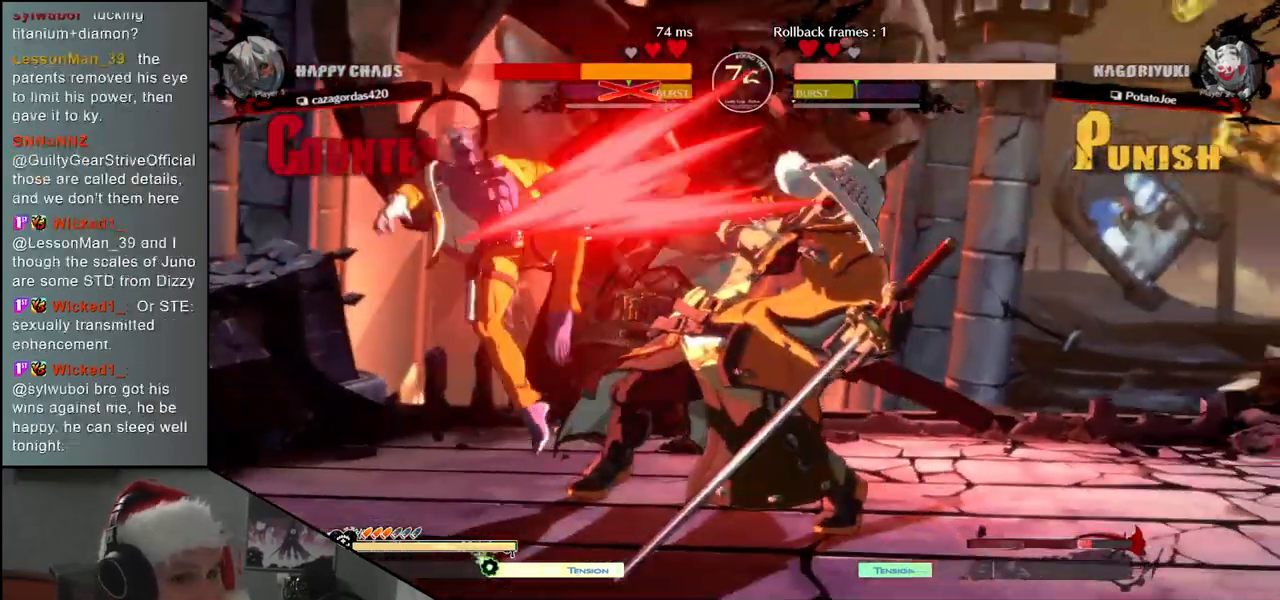
{"buttons": [], "left_stick": "center", "events": [[33, "left_stick", "center"]]}
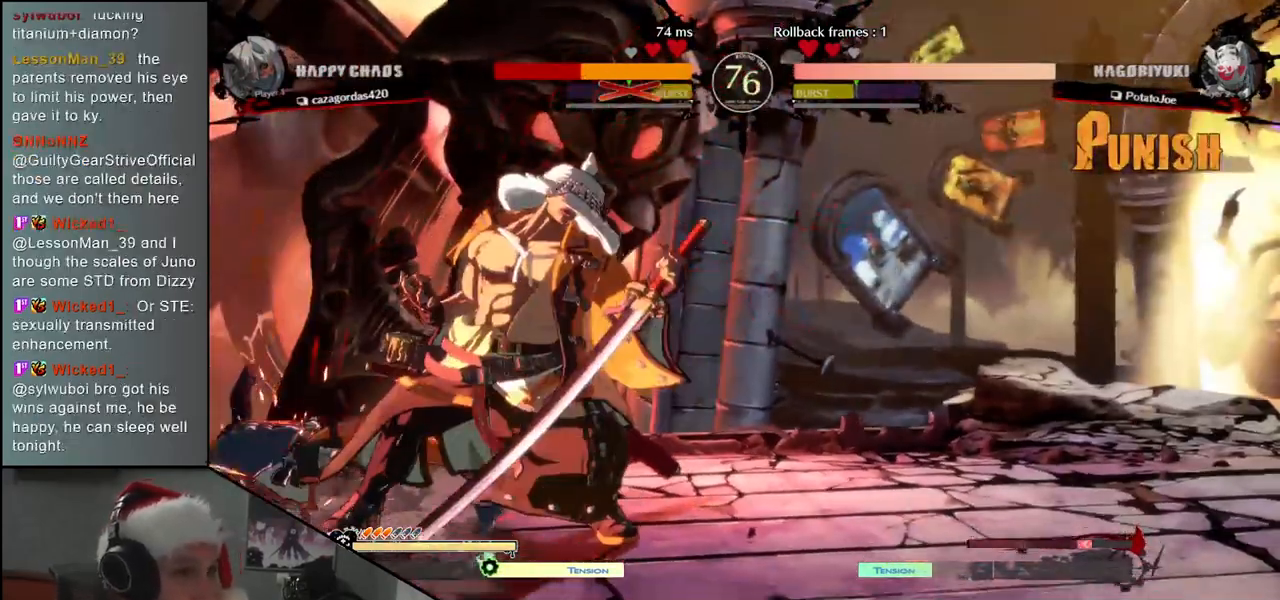
{"buttons": [], "left_stick": "left", "events": [[167, "left_stick", "left"], [250, "left_stick", "right"], [450, "left_stick", "left"]]}